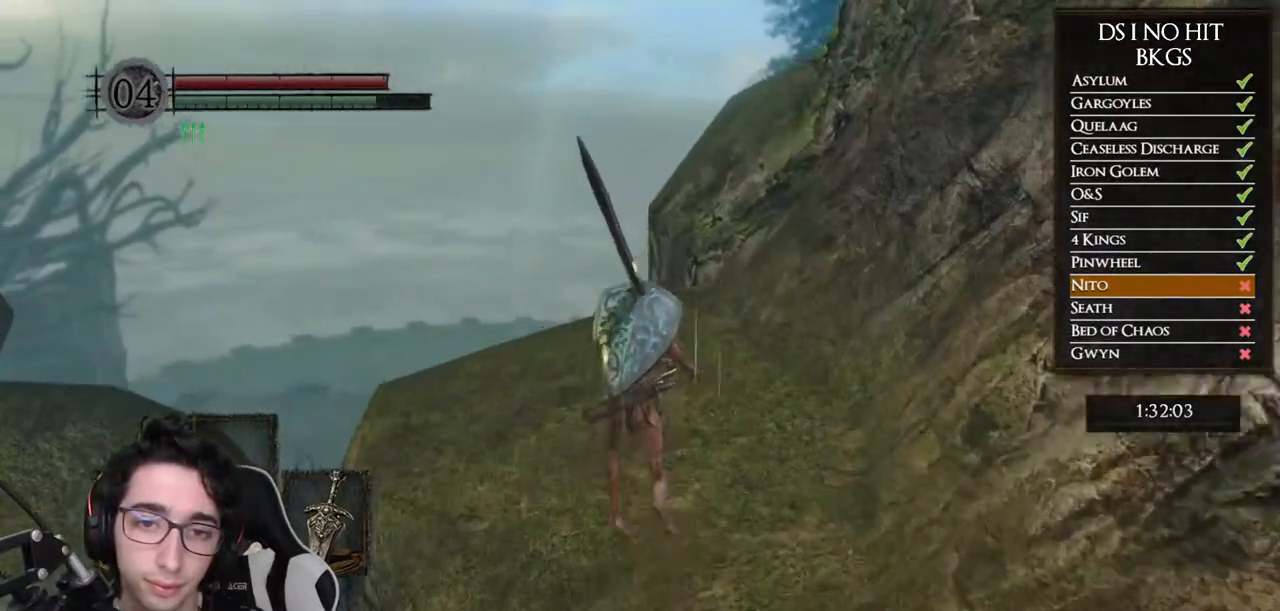
Gameplay with a controller (Xbox layout); each line is a JSON object with the inputs held at the frame after it (dt_ms = milliseconds from this image to that frame). "button_events" lists button changes between this image and that frame as [ms after this image, input, new state], when the widget could be followed in between (sticks are given only as held states). Not read: R2.
{"dt_ms": 1000, "buttons": [], "left_stick": "down-left", "right_stick": "down-right", "button_events": [[33, "B", "up"]]}
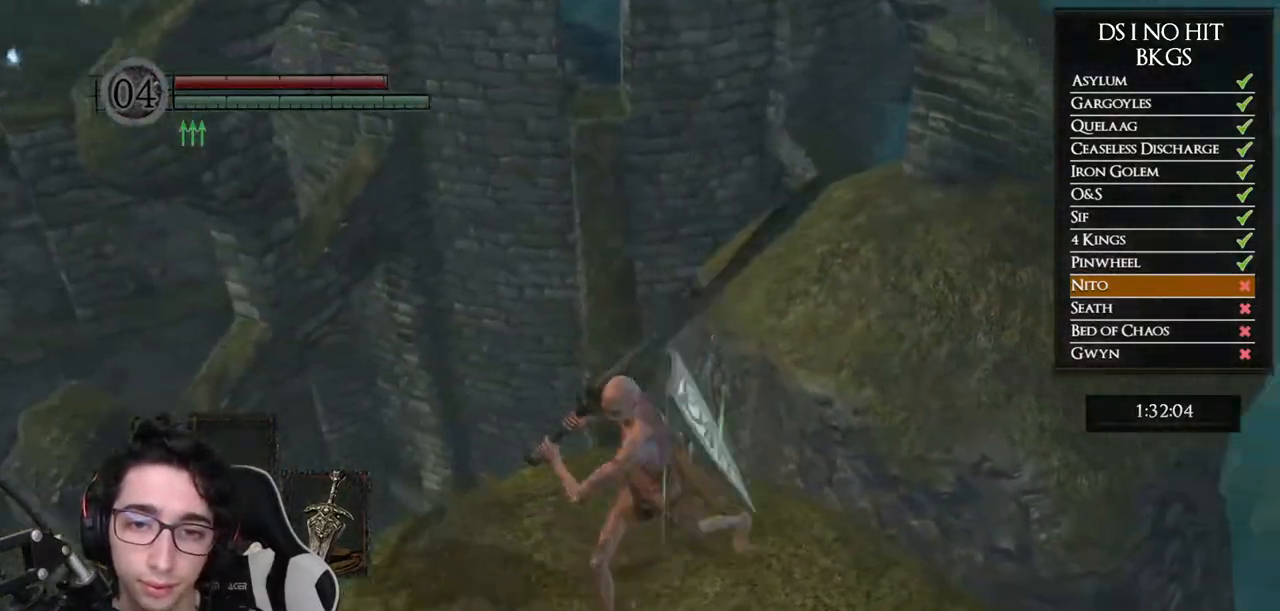
{"dt_ms": 500, "buttons": [], "left_stick": "up", "right_stick": "center", "button_events": [[267, "B", "down"], [350, "B", "up"], [417, "B", "down"], [483, "B", "up"]]}
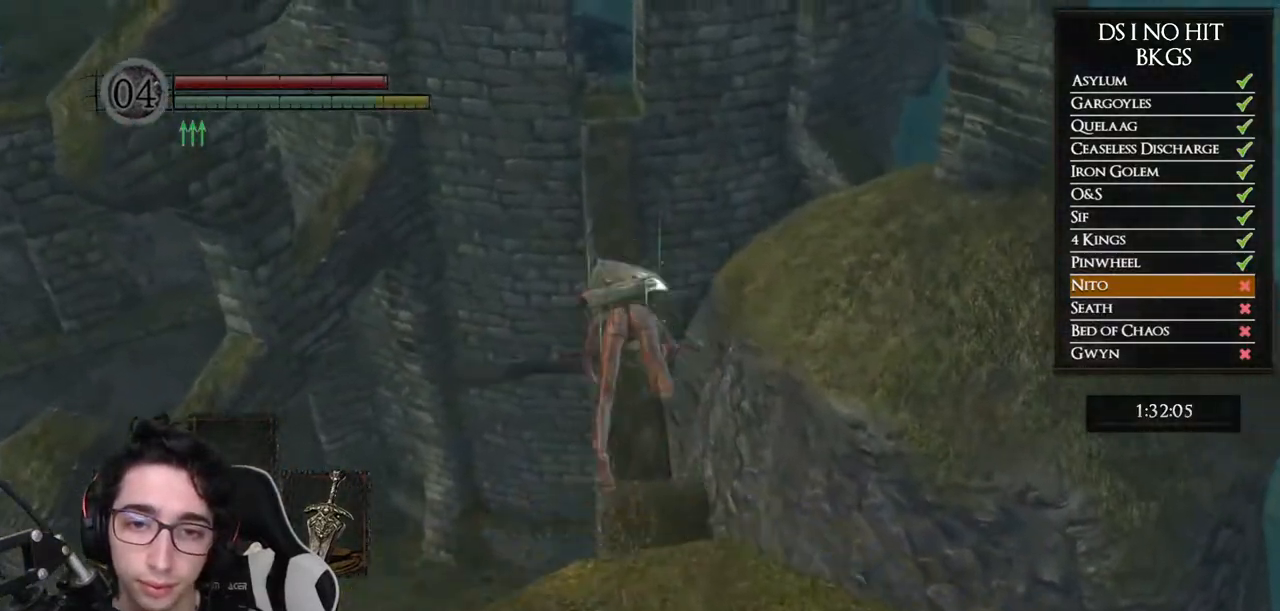
{"dt_ms": 1000, "buttons": ["B"], "left_stick": "up", "right_stick": "center", "button_events": [[633, "B", "down"], [717, "B", "up"], [783, "B", "down"], [867, "B", "up"], [933, "B", "down"]]}
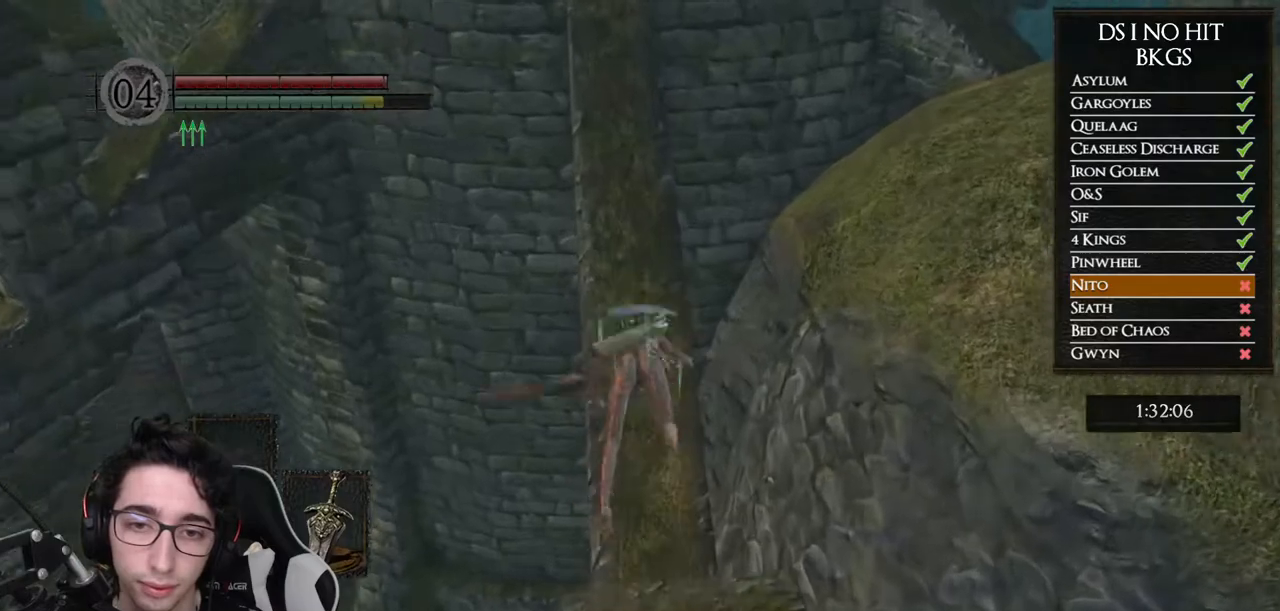
{"dt_ms": 500, "buttons": ["B"], "left_stick": "up", "right_stick": "center", "button_events": [[17, "B", "up"], [333, "B", "down"]]}
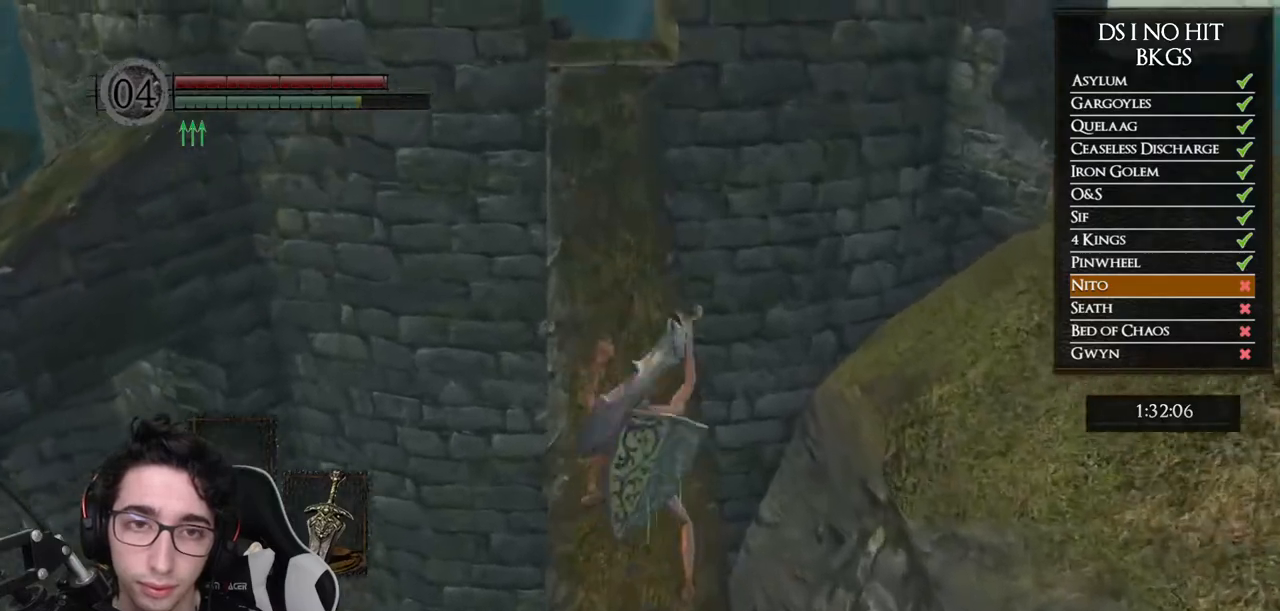
{"dt_ms": 500, "buttons": ["B"], "left_stick": "up", "right_stick": "center", "button_events": []}
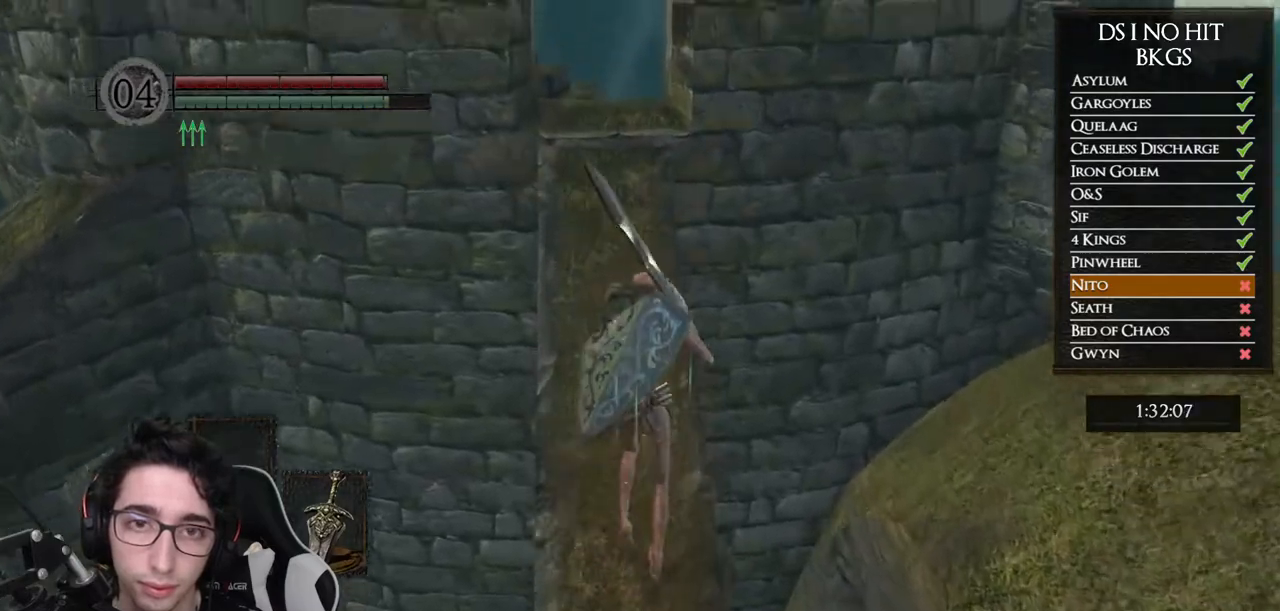
{"dt_ms": 500, "buttons": ["B"], "left_stick": "up", "right_stick": "center", "button_events": []}
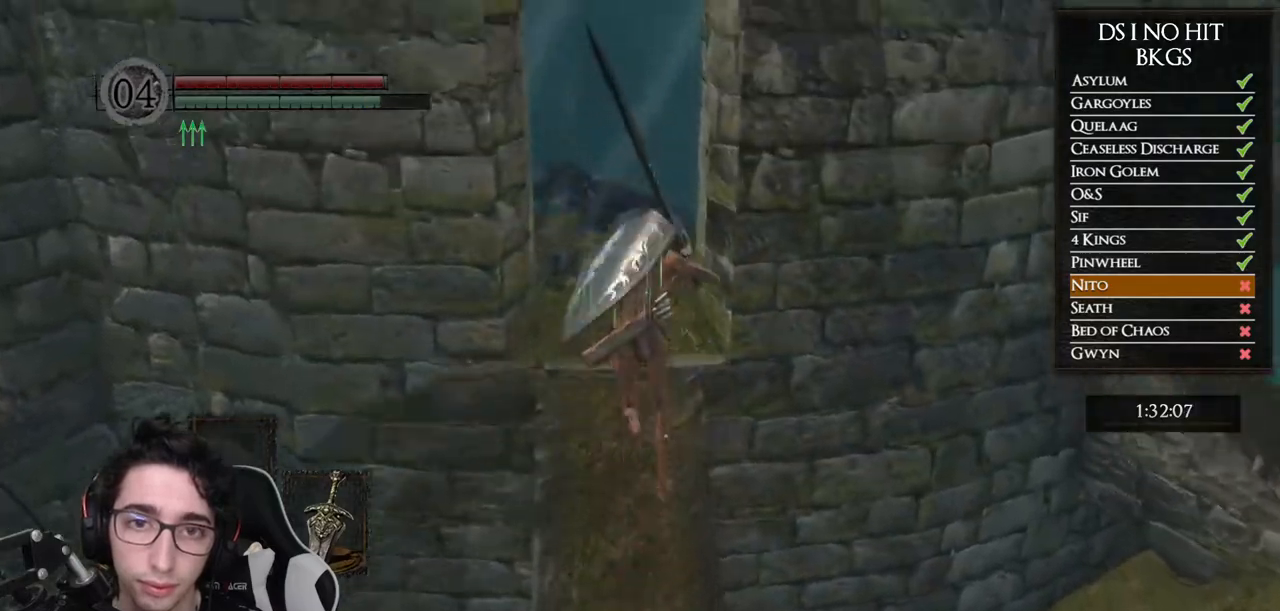
{"dt_ms": 500, "buttons": [], "left_stick": "up", "right_stick": "down-left", "button_events": [[83, "B", "up"]]}
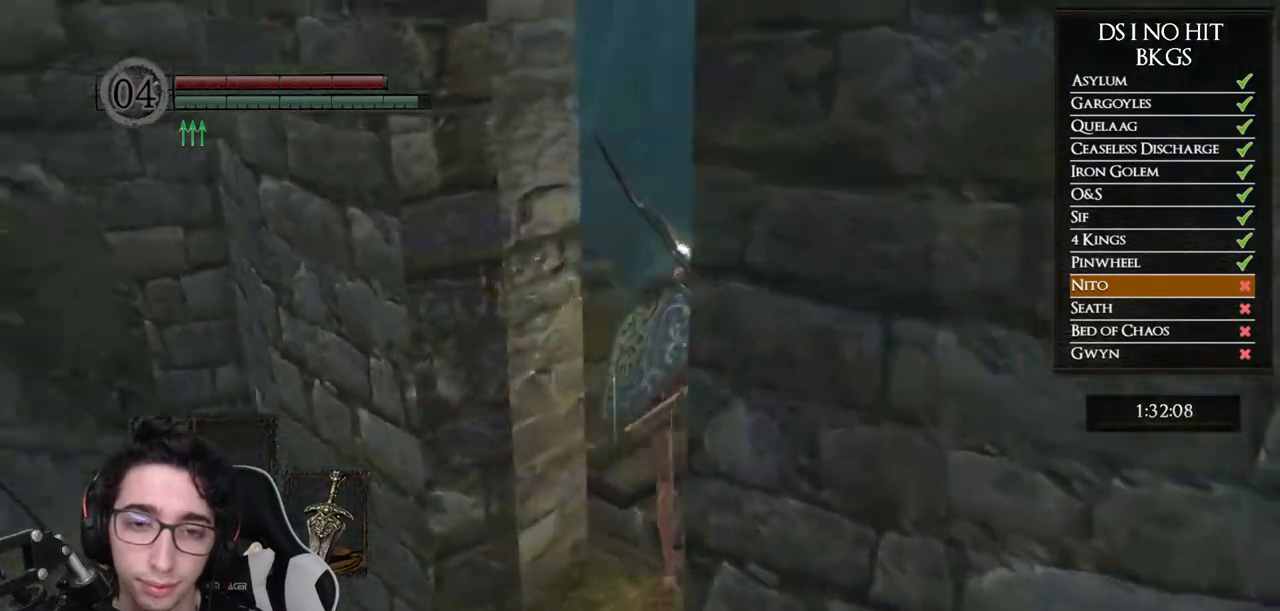
{"dt_ms": 500, "buttons": ["B"], "left_stick": "up", "right_stick": "center", "button_events": [[317, "B", "down"]]}
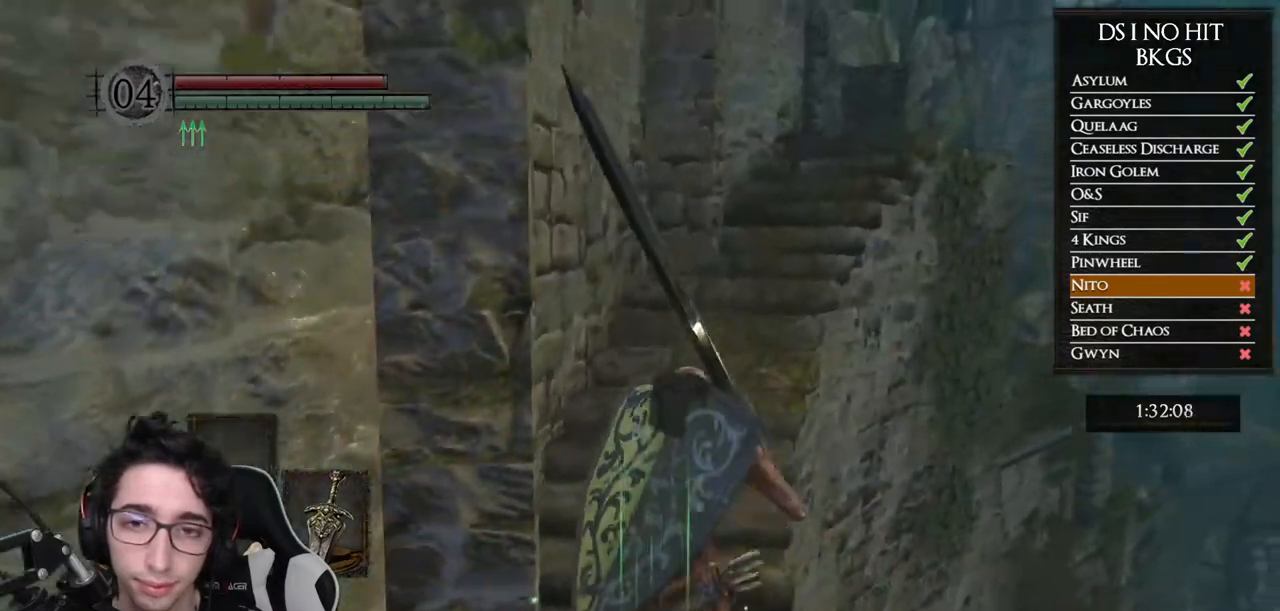
{"dt_ms": 500, "buttons": ["B"], "left_stick": "up", "right_stick": "center", "button_events": []}
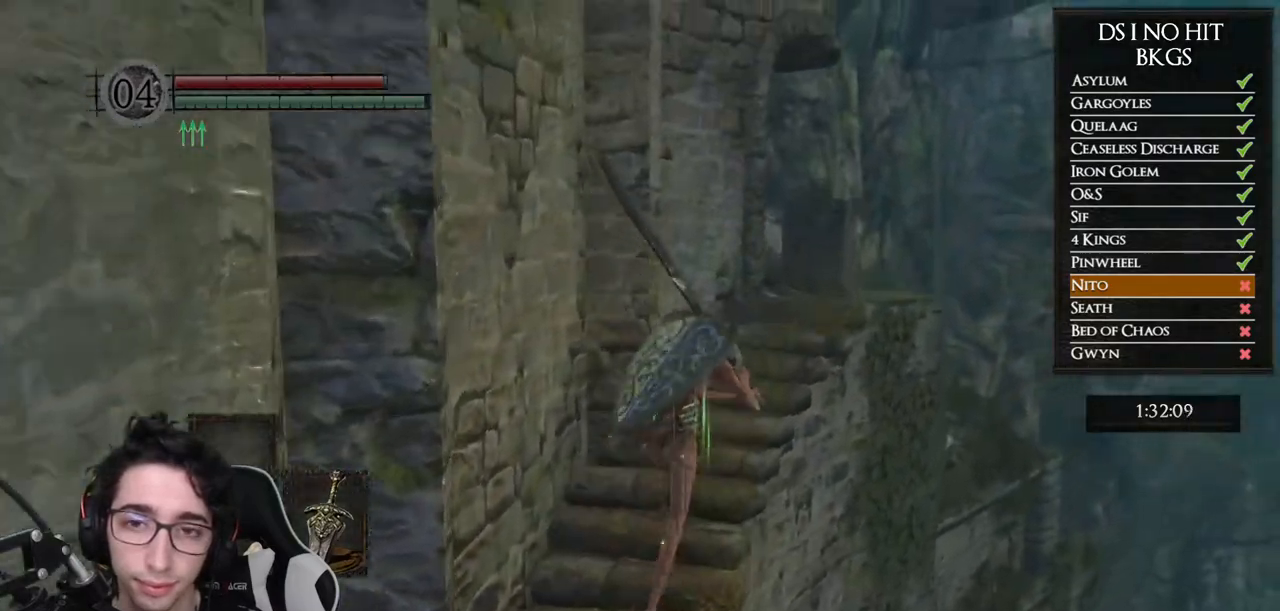
{"dt_ms": 500, "buttons": [], "left_stick": "up", "right_stick": "down-left", "button_events": [[350, "B", "up"]]}
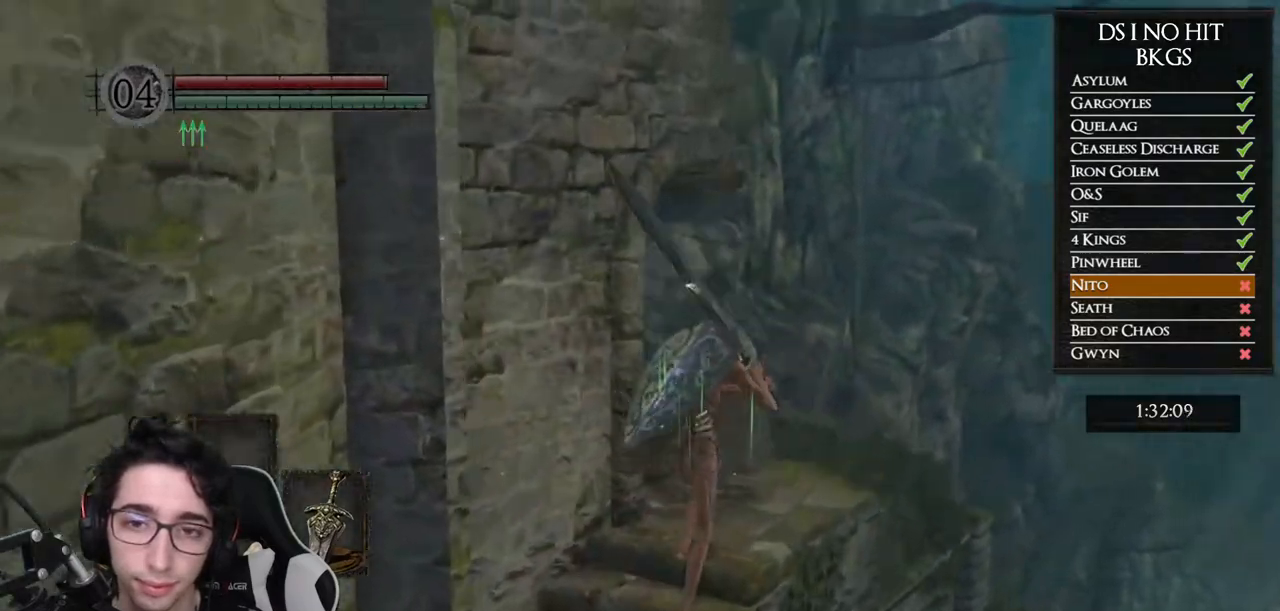
{"dt_ms": 500, "buttons": [], "left_stick": "up", "right_stick": "left", "button_events": []}
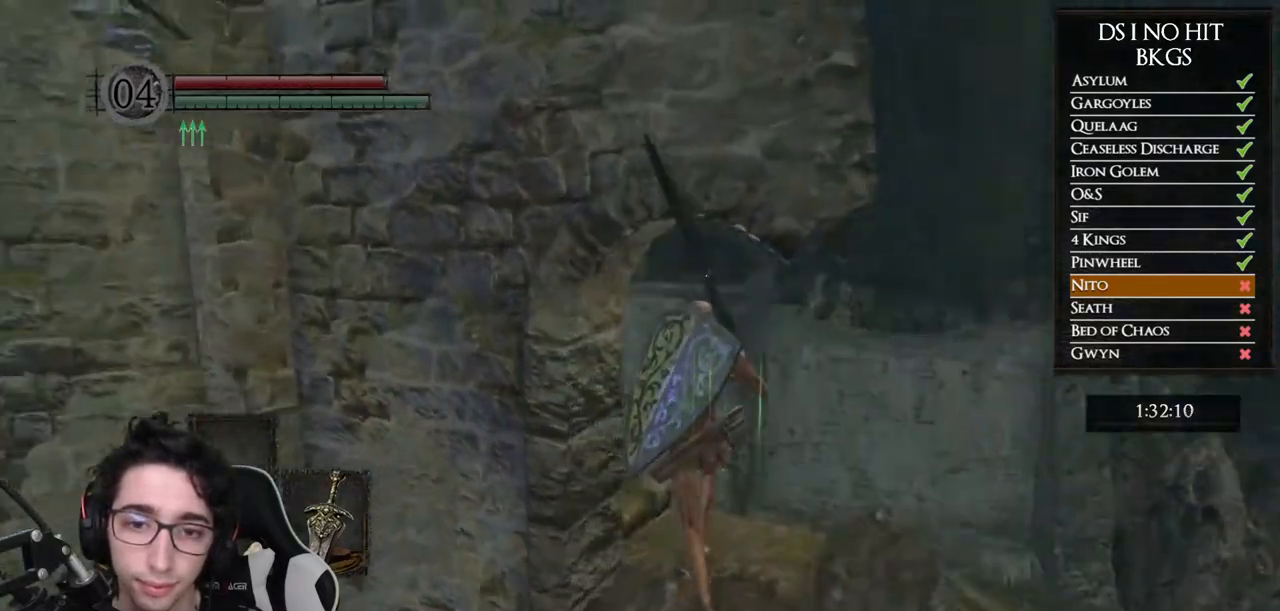
{"dt_ms": 500, "buttons": [], "left_stick": "up", "right_stick": "up-left", "button_events": []}
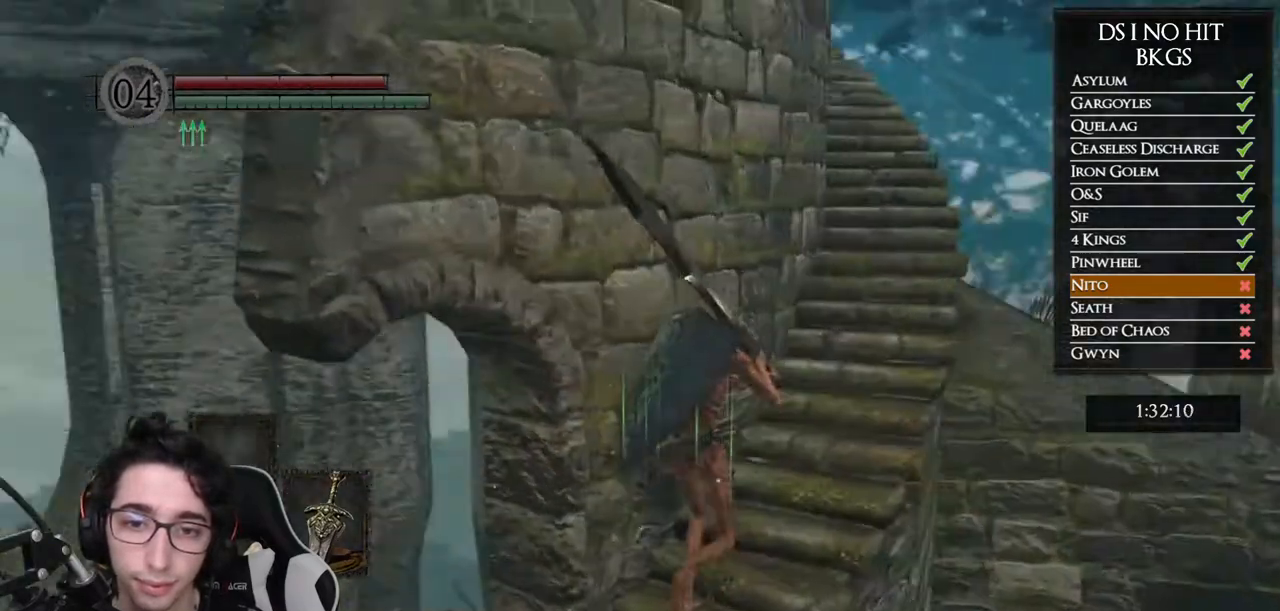
{"dt_ms": 500, "buttons": ["B"], "left_stick": "up", "right_stick": "center", "button_events": [[67, "B", "down"]]}
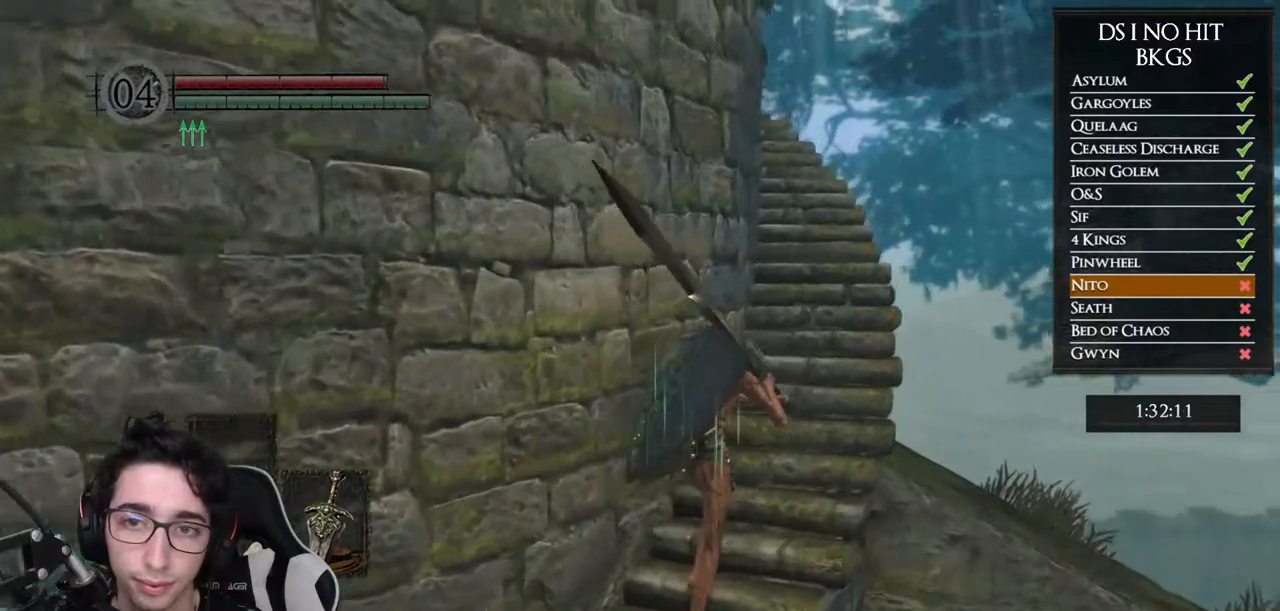
{"dt_ms": 500, "buttons": ["B"], "left_stick": "up", "right_stick": "center", "button_events": []}
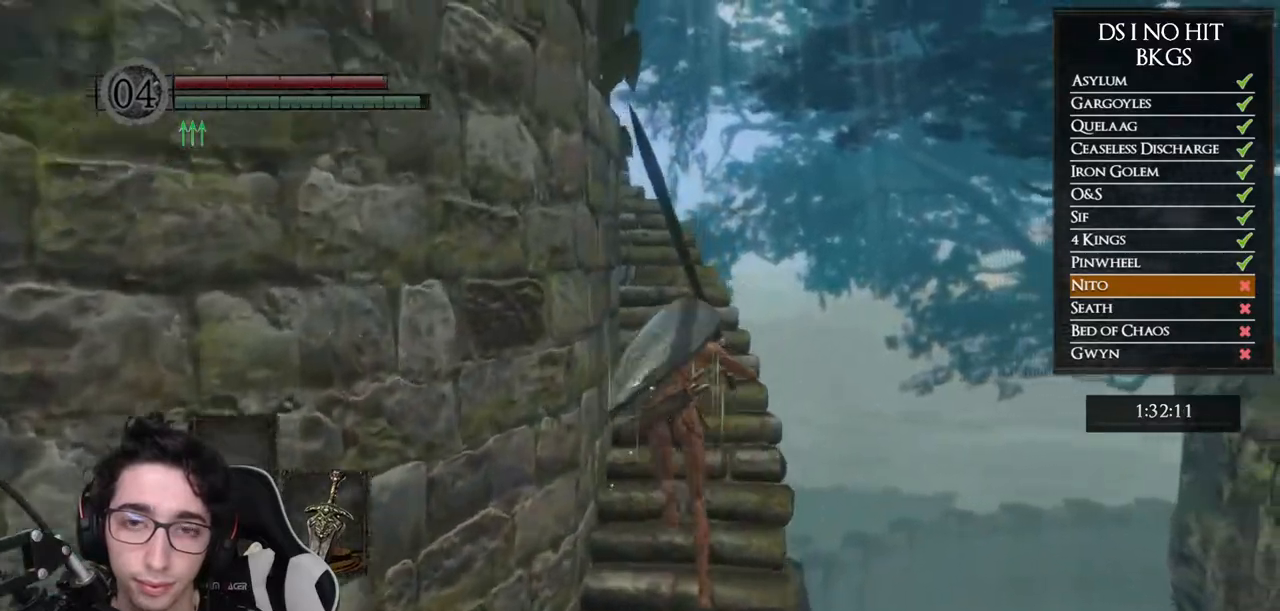
{"dt_ms": 500, "buttons": ["B"], "left_stick": "up", "right_stick": "center", "button_events": []}
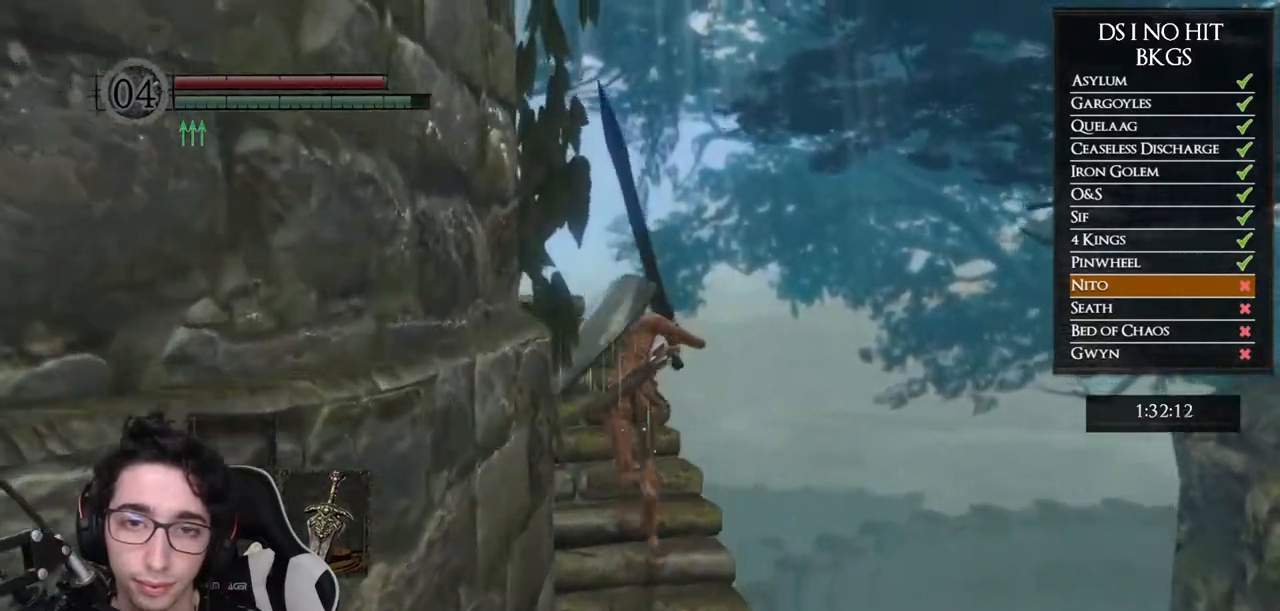
{"dt_ms": 500, "buttons": [], "left_stick": "up", "right_stick": "down-left", "button_events": [[100, "B", "up"]]}
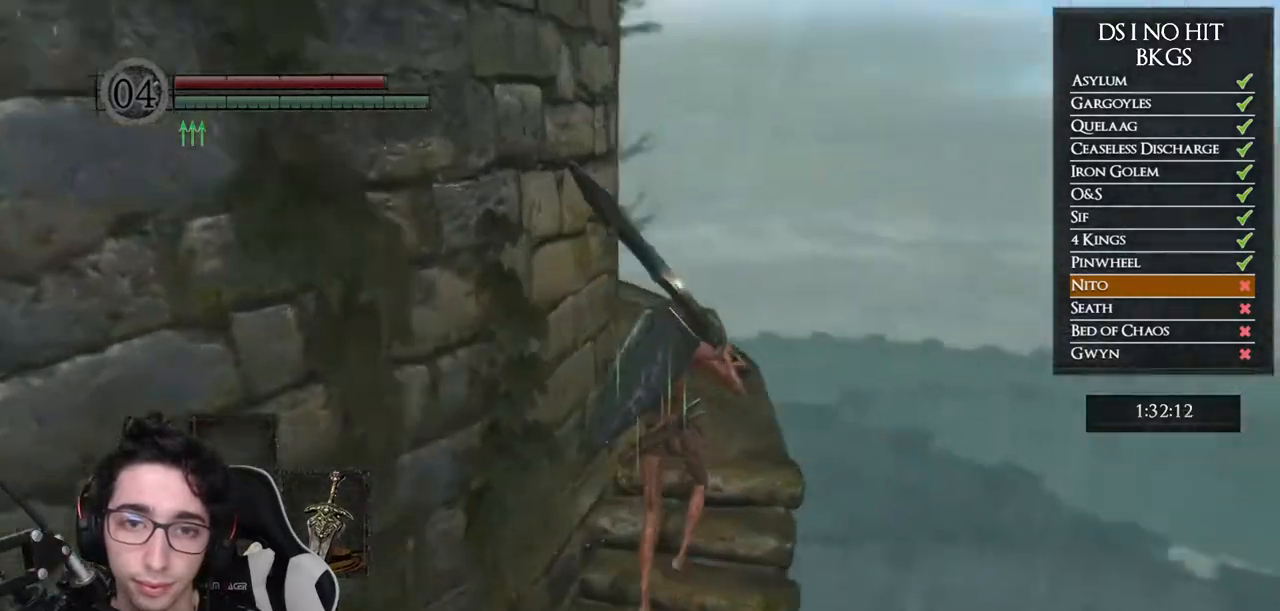
{"dt_ms": 500, "buttons": ["B"], "left_stick": "up-right", "right_stick": "center", "button_events": [[300, "B", "down"]]}
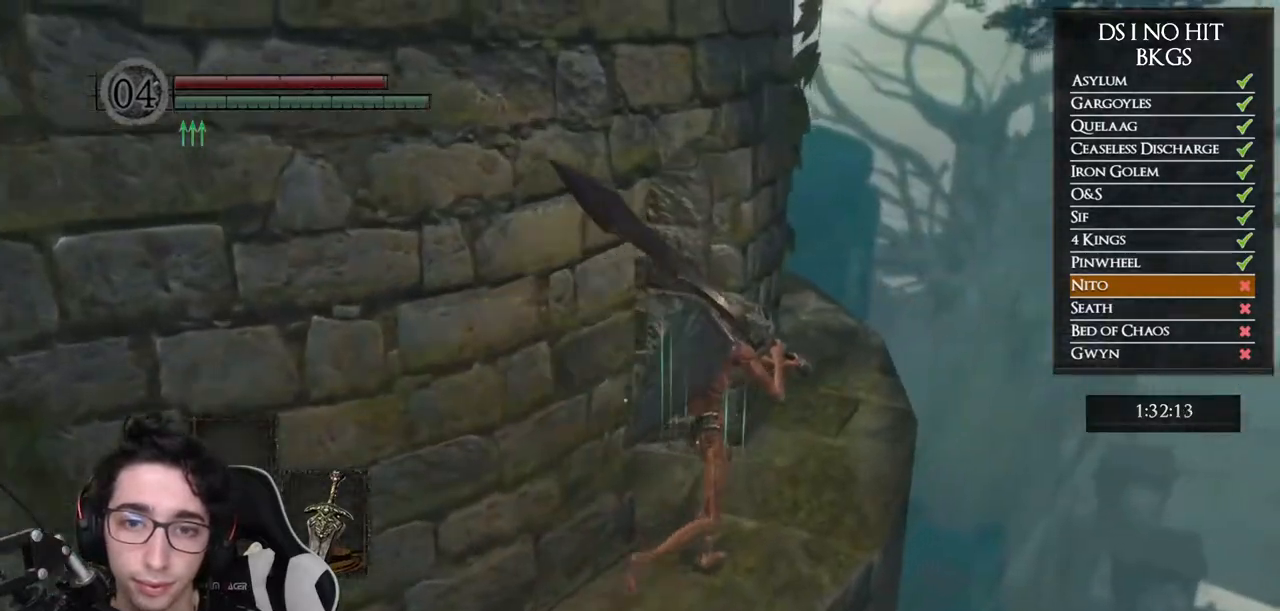
{"dt_ms": 500, "buttons": ["B"], "left_stick": "up", "right_stick": "center", "button_events": []}
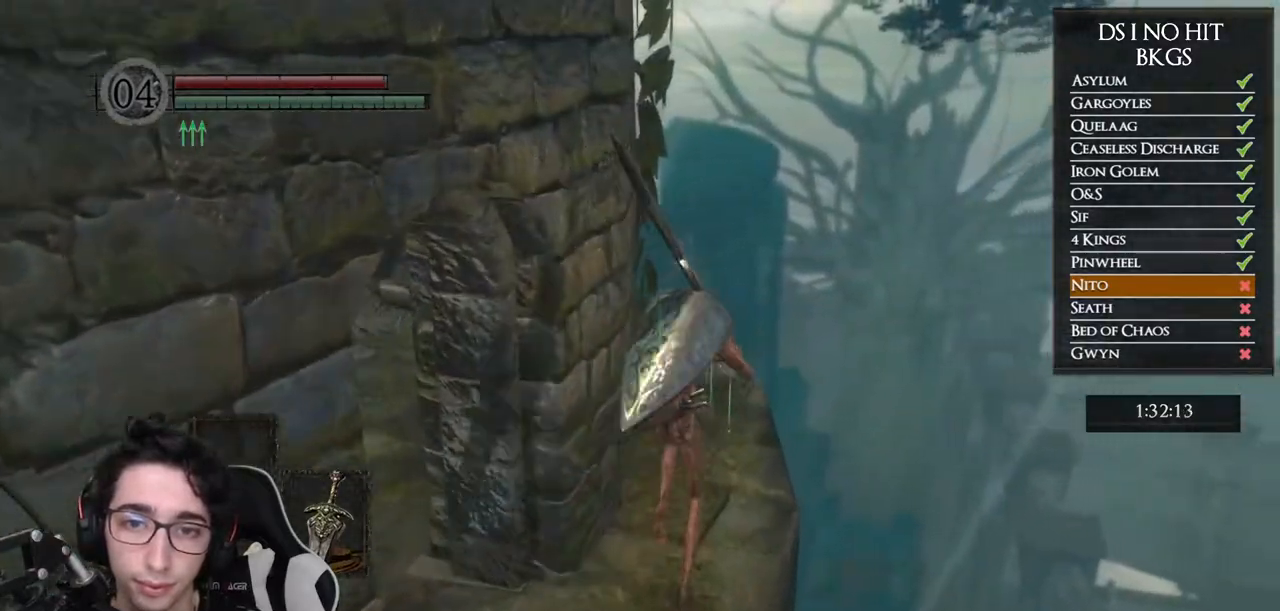
{"dt_ms": 500, "buttons": [], "left_stick": "up", "right_stick": "down-left", "button_events": [[150, "B", "up"]]}